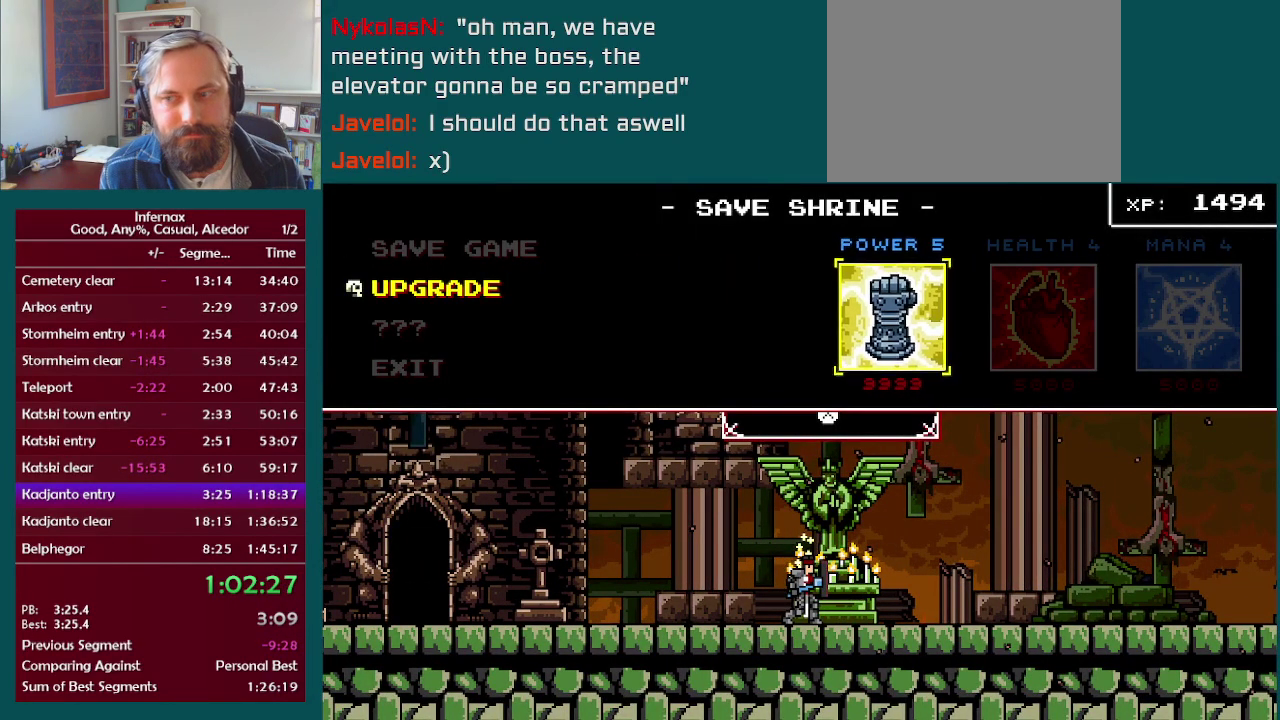
Gameplay with a controller (Xbox layout); each line is a JSON object with the inputs held at the frame after it. "events" lists button and stick changes between this image and that frame as [ms after this image, input, new state], when the widget could be followed in between. This overlay highlights the sticks when they move; stick clicks (L3) are not distinguishable. Not read: A L3 R3.
{"buttons": [], "left_stick": "center", "right_stick": "center", "events": []}
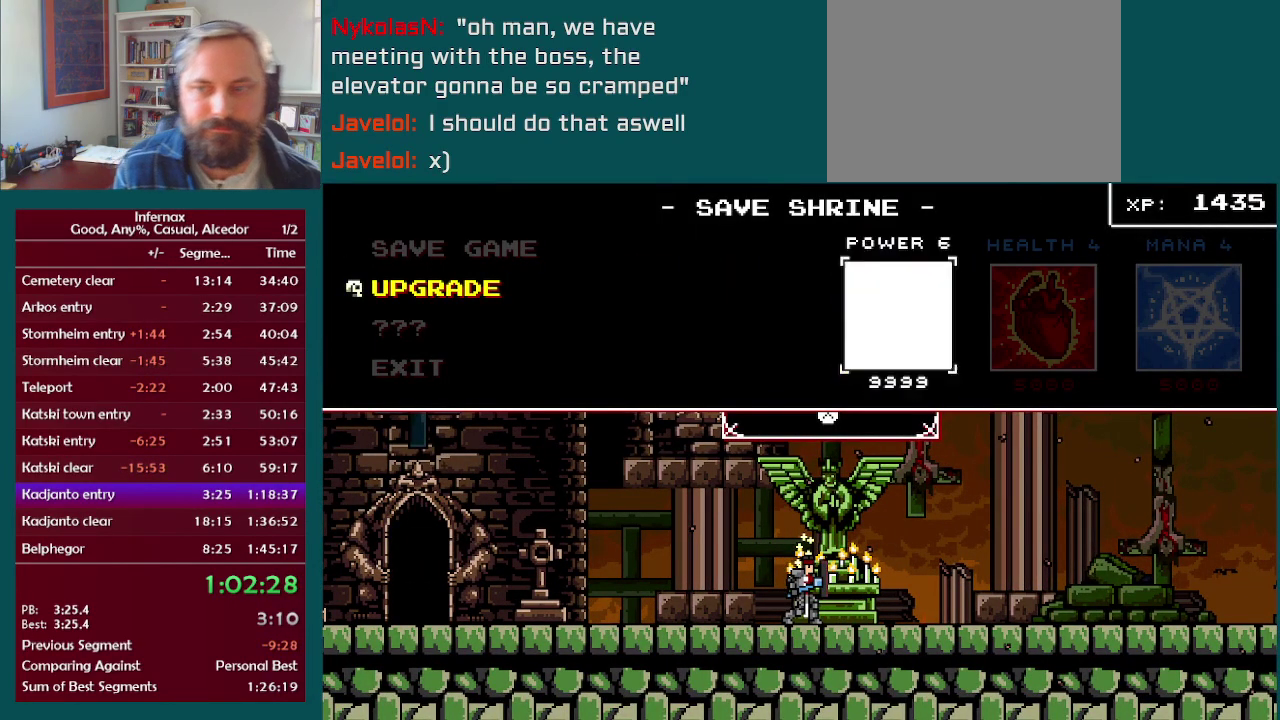
{"buttons": ["B"], "left_stick": "center", "right_stick": "center", "events": [[433, "B", "down"]]}
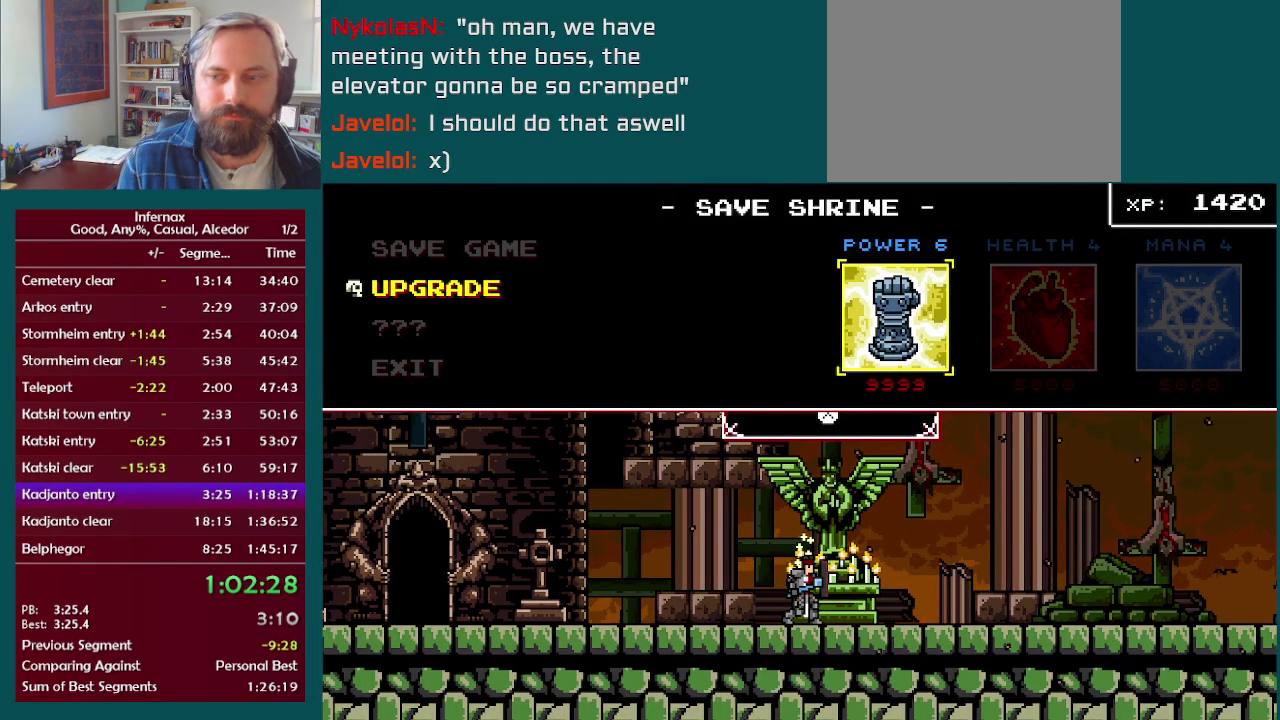
{"buttons": [], "left_stick": "center", "right_stick": "center", "events": [[17, "B", "up"], [200, "B", "down"], [300, "B", "up"]]}
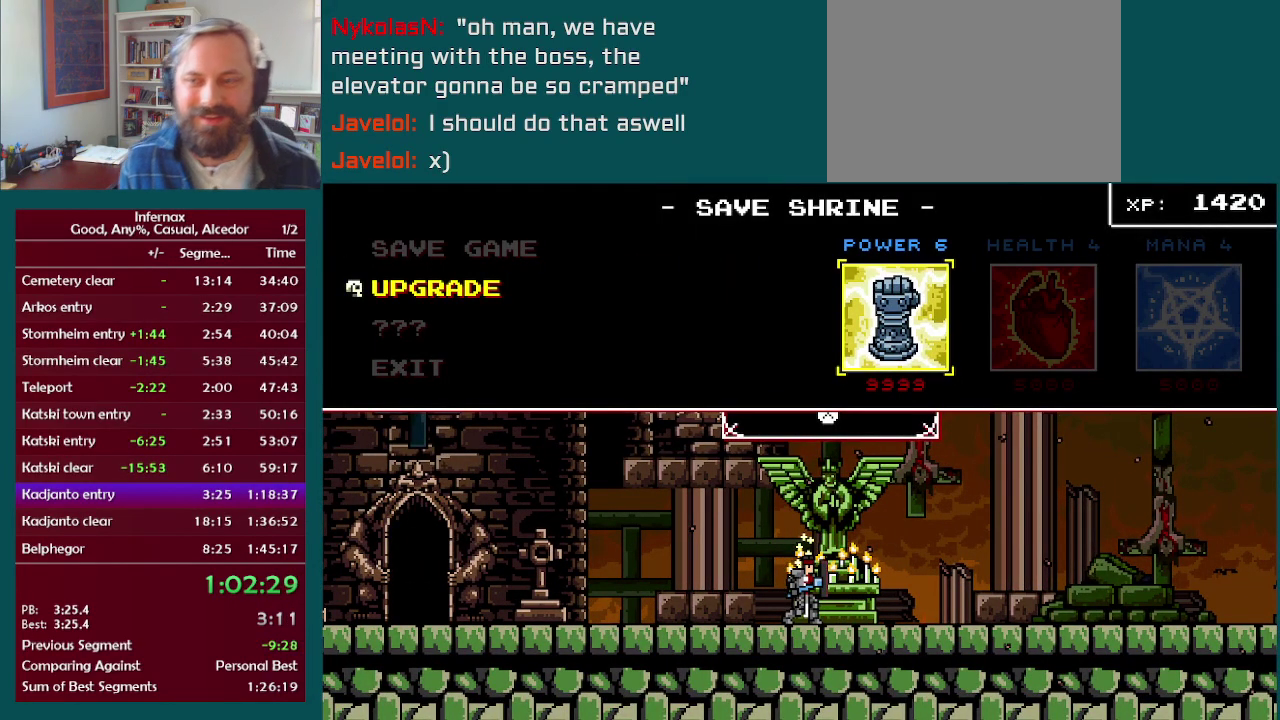
{"buttons": ["B"], "left_stick": "center", "right_stick": "center", "events": [[150, "B", "down"], [250, "B", "up"], [450, "B", "down"]]}
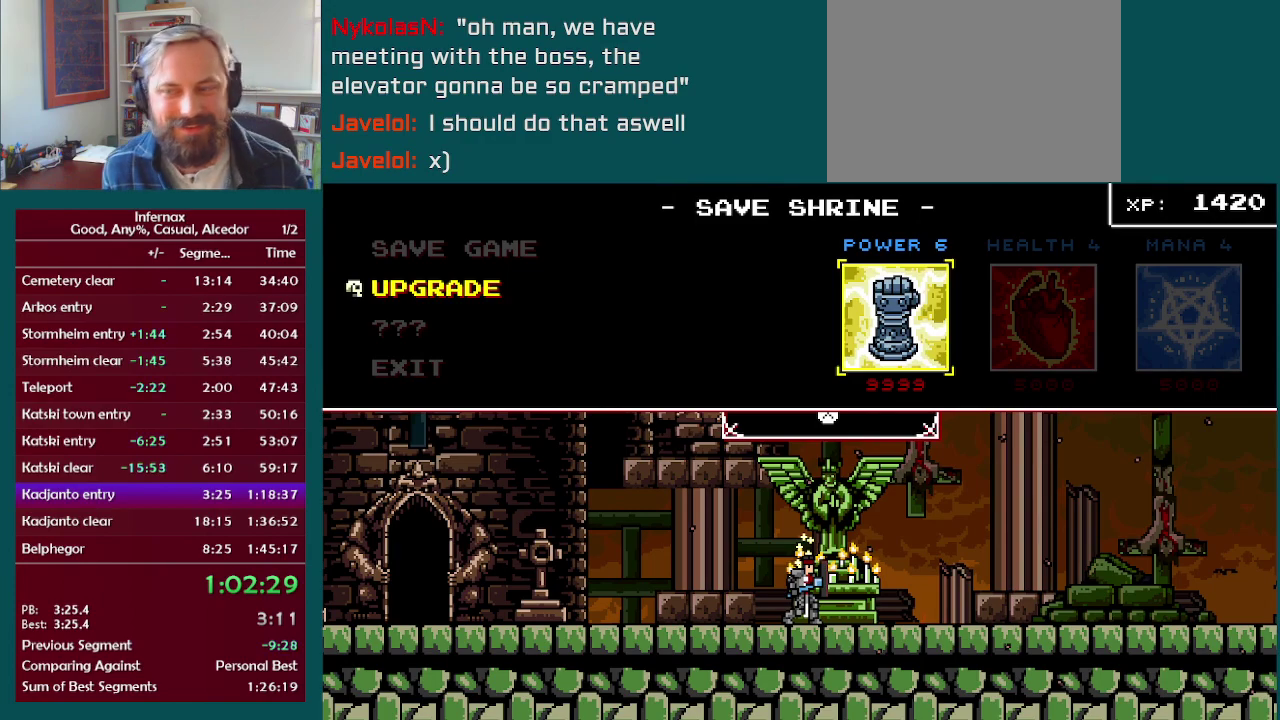
{"buttons": [], "left_stick": "center", "right_stick": "center", "events": [[33, "B", "up"], [250, "B", "down"], [333, "B", "up"]]}
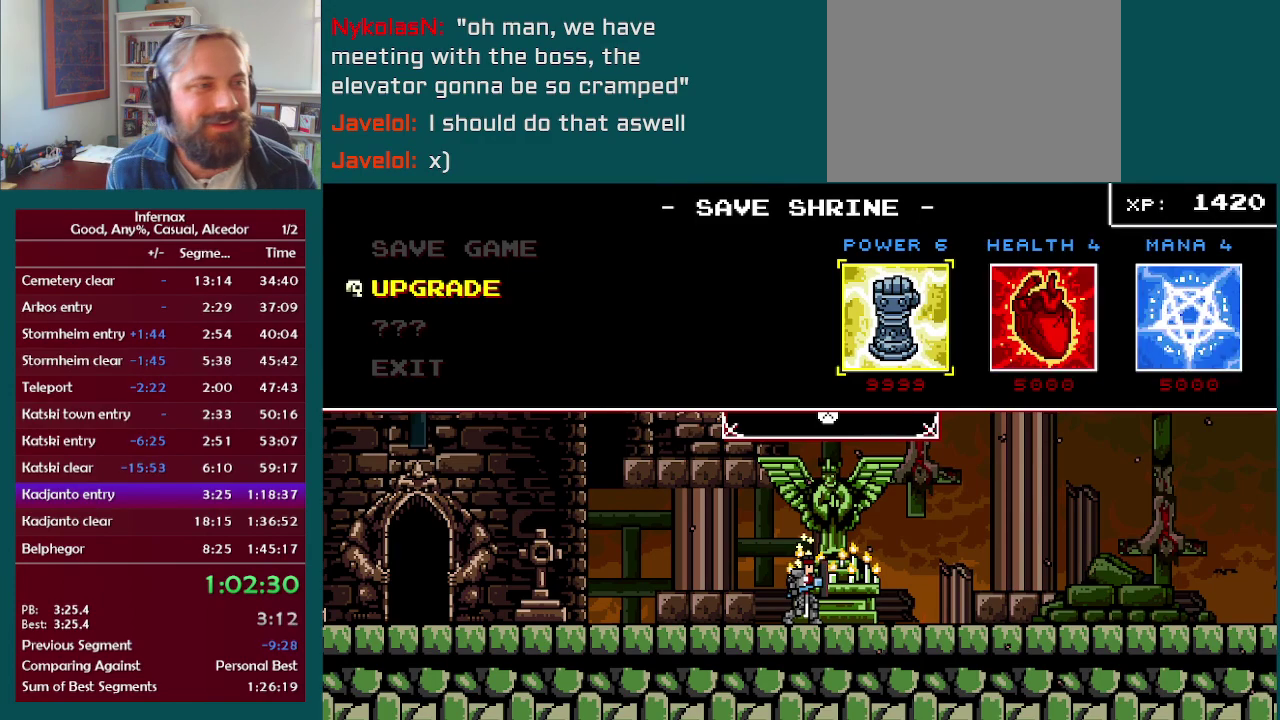
{"buttons": [], "left_stick": "center", "right_stick": "center", "events": [[150, "B", "down"], [217, "B", "up"]]}
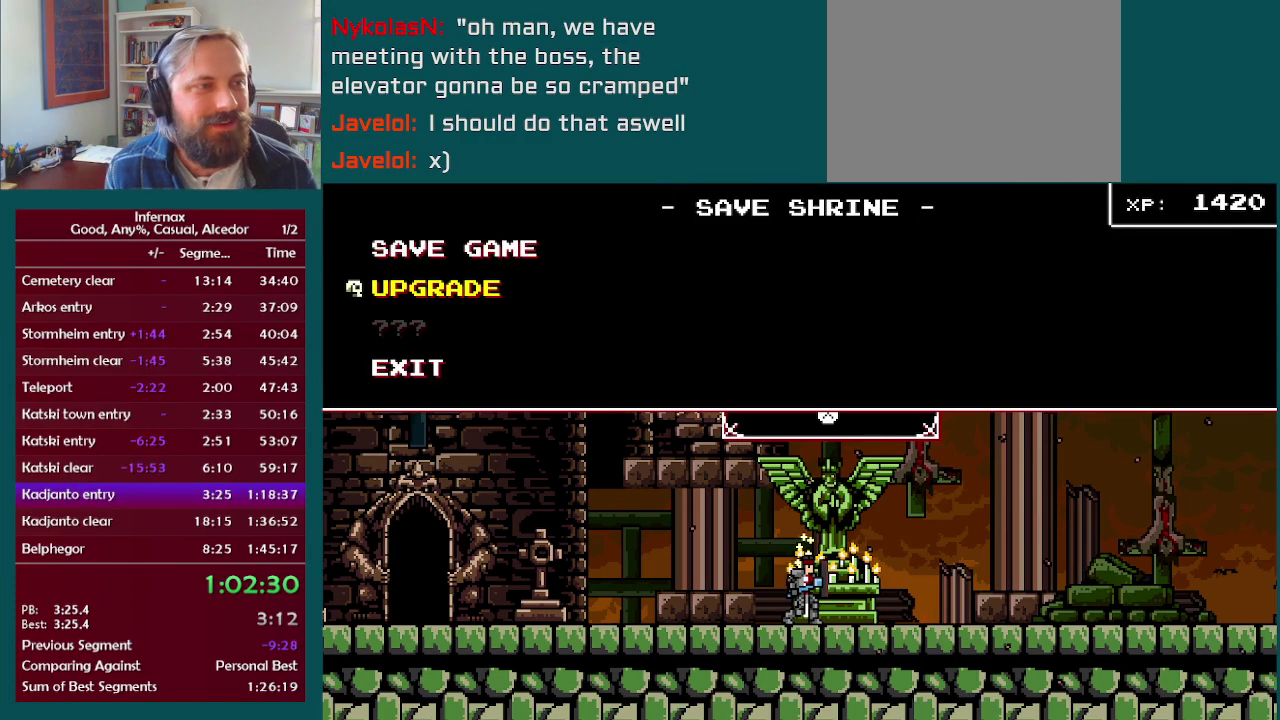
{"buttons": [], "left_stick": "center", "right_stick": "center", "events": [[133, "left_stick", "up"], [217, "left_stick", "center"]]}
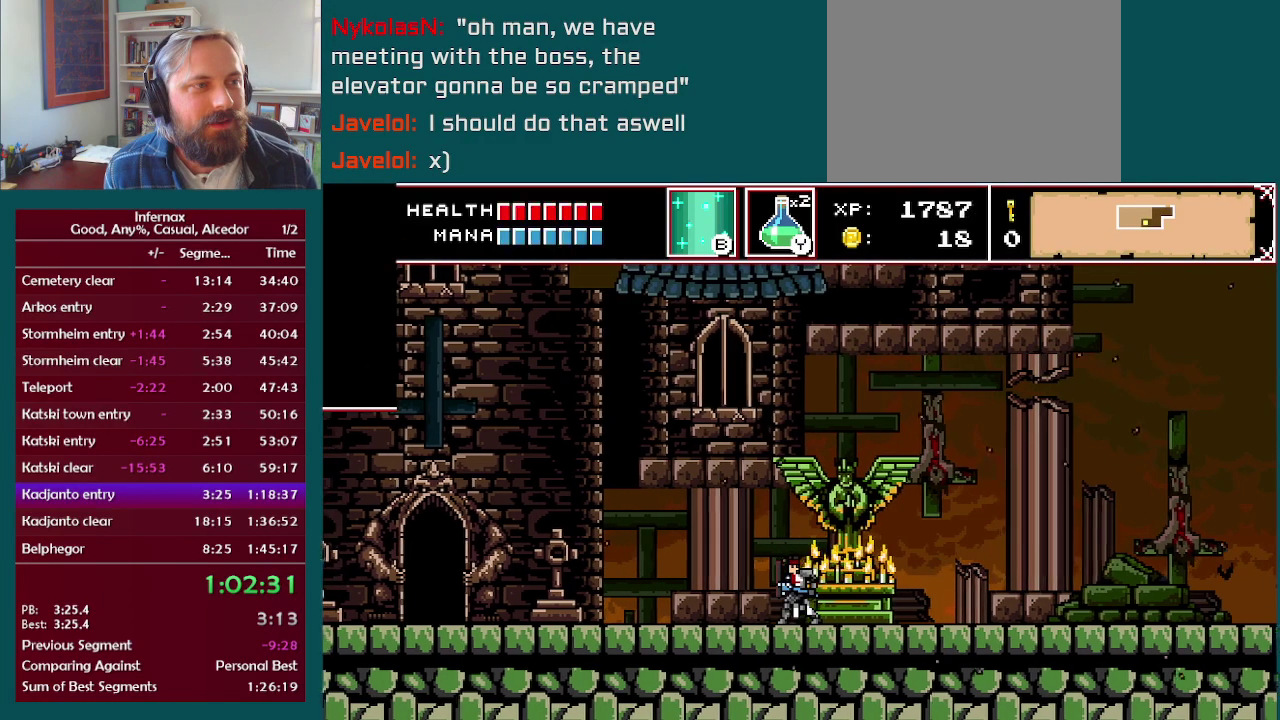
{"buttons": [], "left_stick": "center", "right_stick": "center", "events": []}
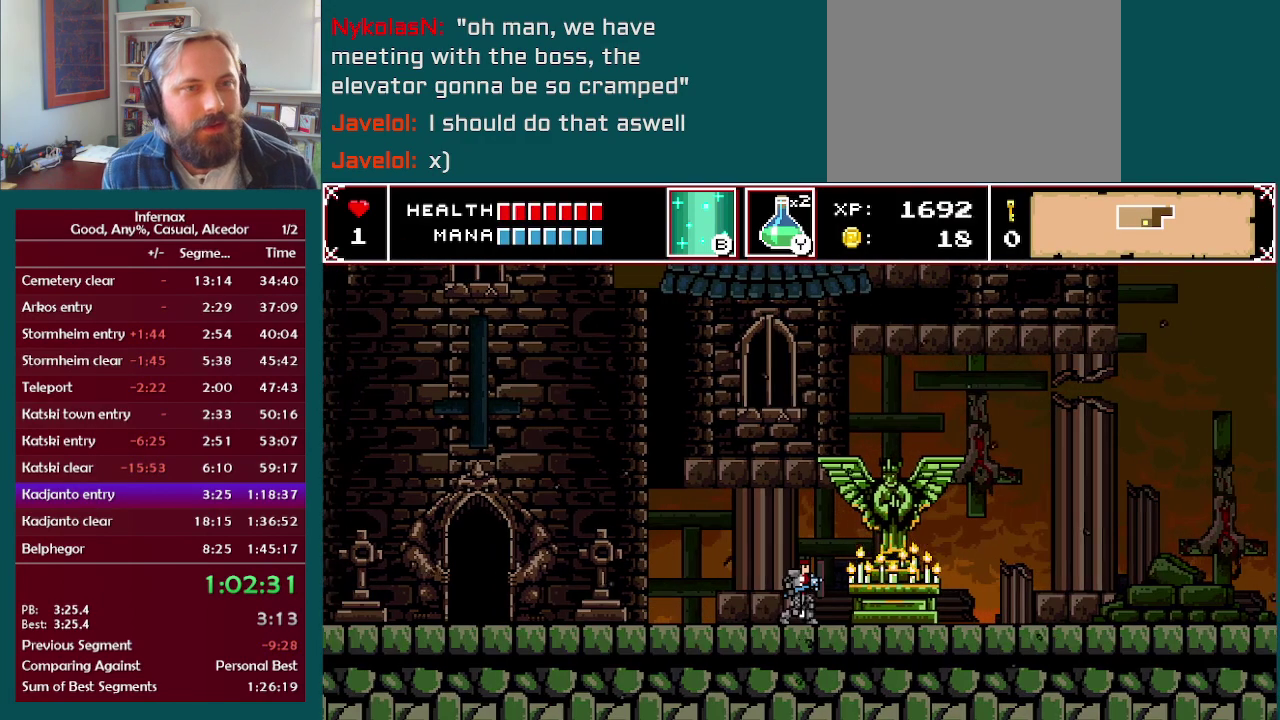
{"buttons": [], "left_stick": "center", "right_stick": "center", "events": []}
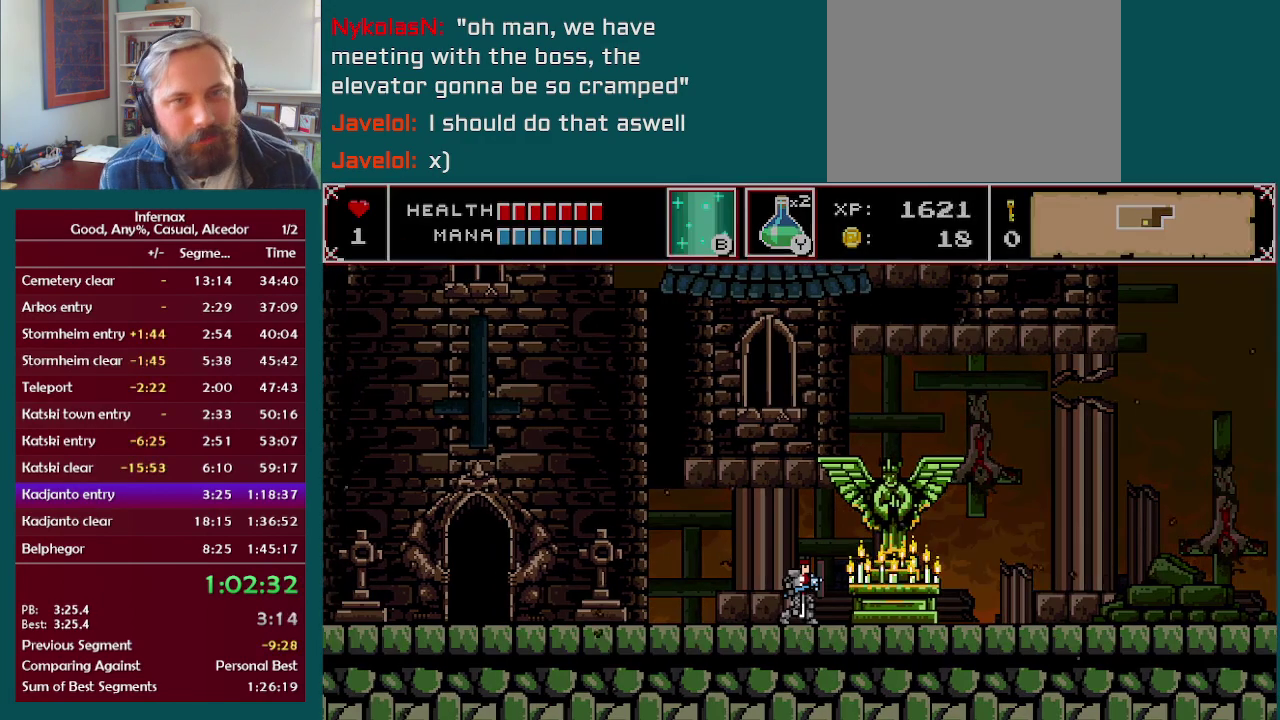
{"buttons": [], "left_stick": "center", "right_stick": "center", "events": []}
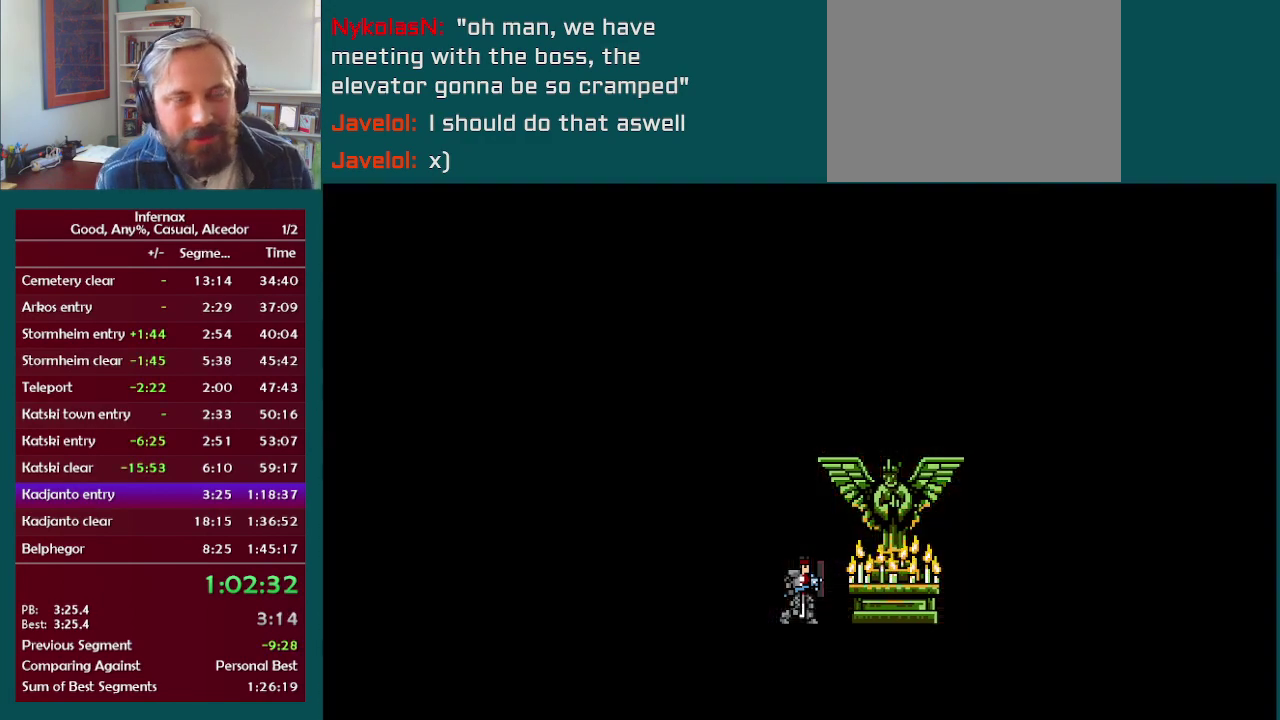
{"buttons": [], "left_stick": "center", "right_stick": "center", "events": []}
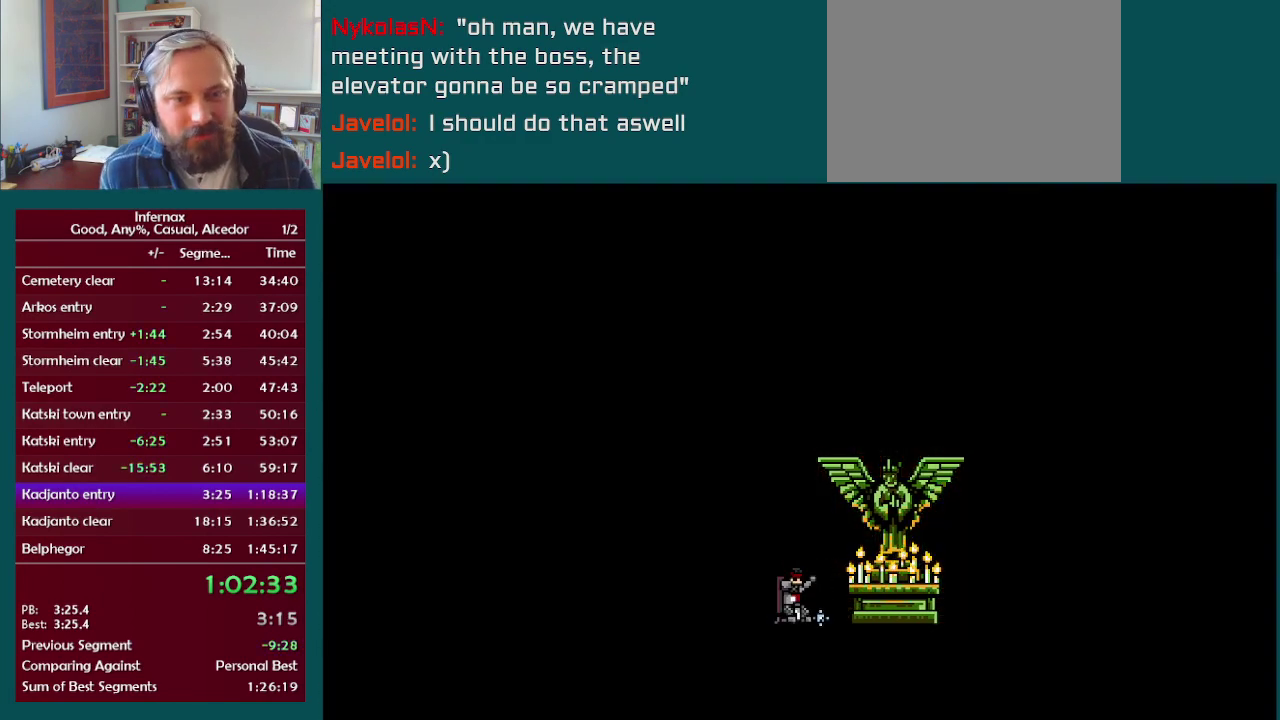
{"buttons": [], "left_stick": "center", "right_stick": "center", "events": []}
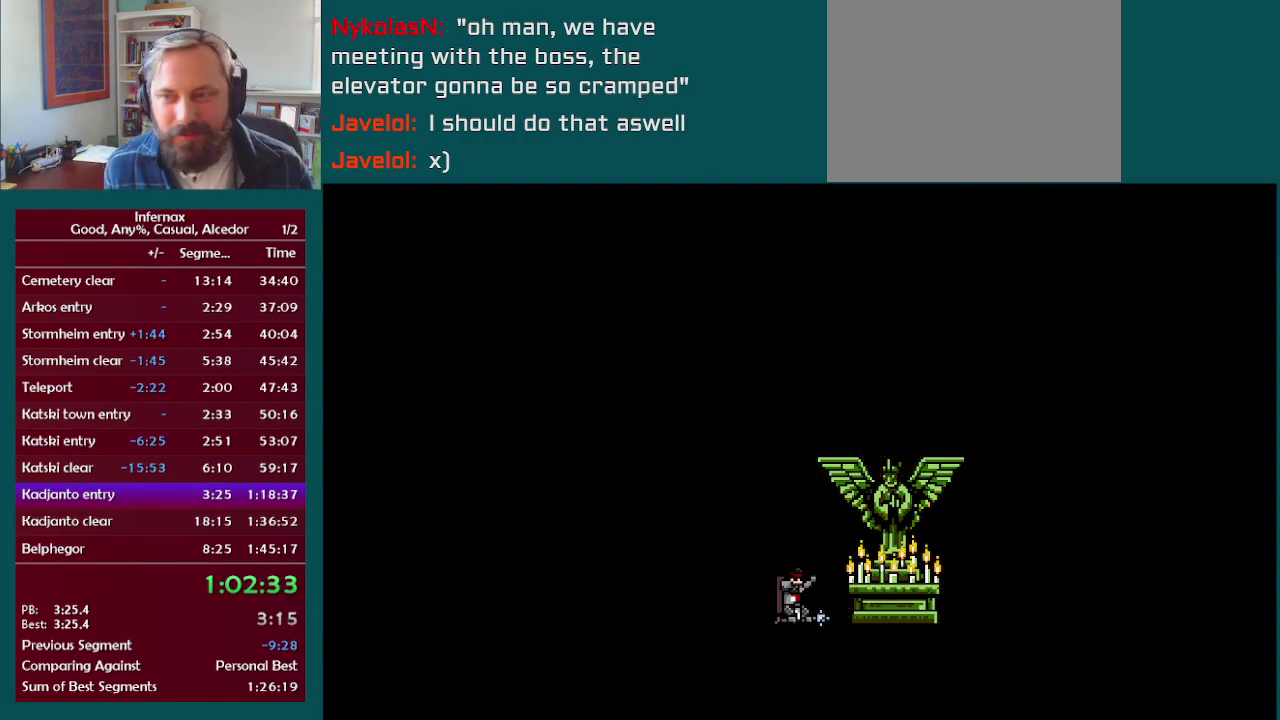
{"buttons": [], "left_stick": "center", "right_stick": "center", "events": []}
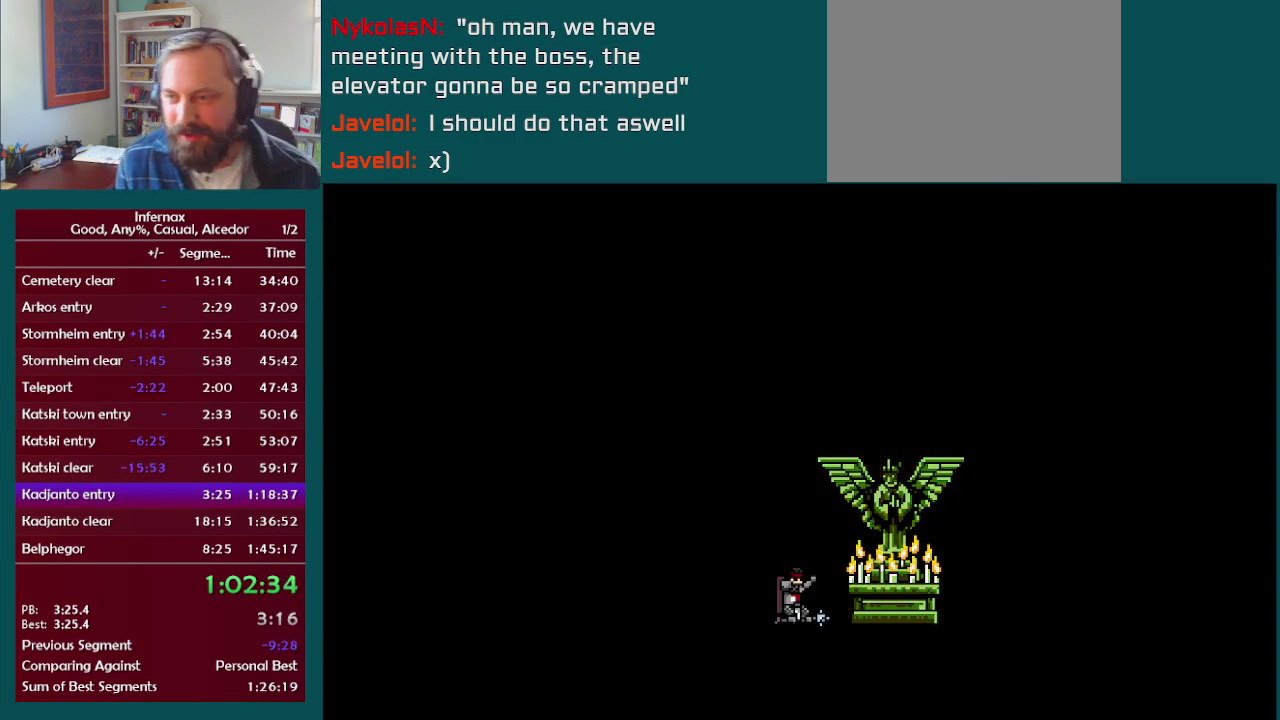
{"buttons": [], "left_stick": "center", "right_stick": "center", "events": []}
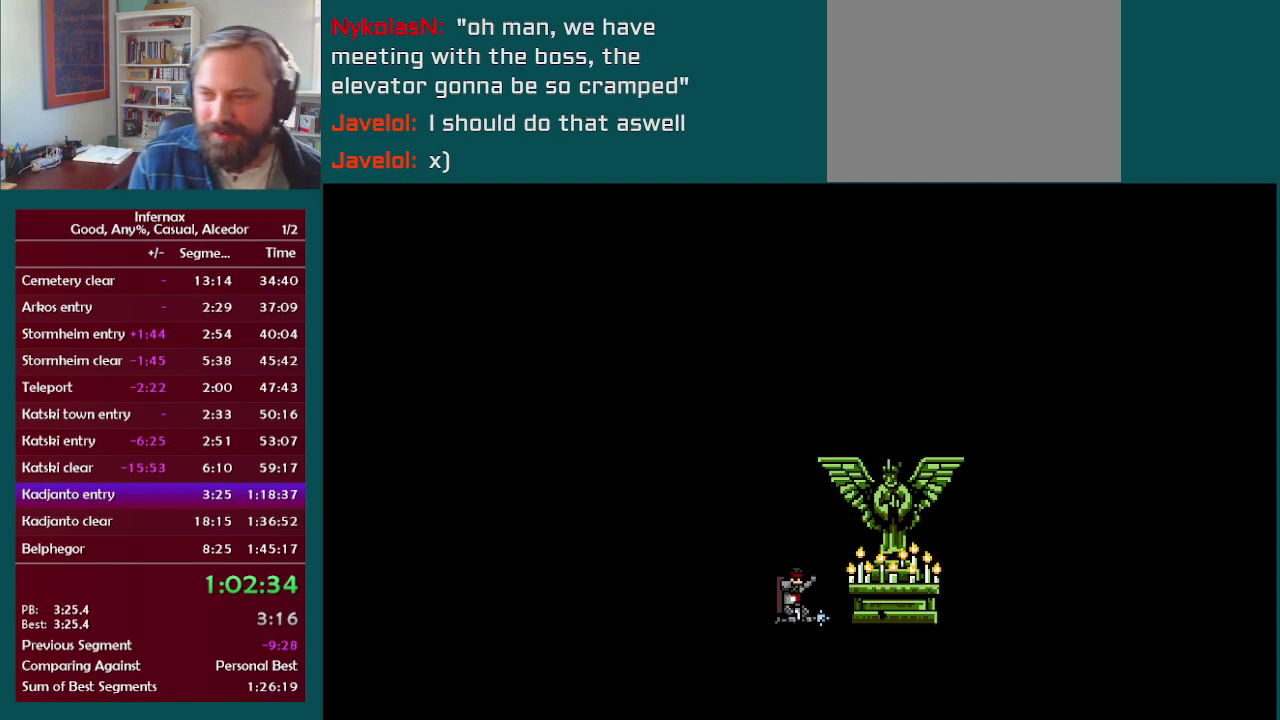
{"buttons": [], "left_stick": "left", "right_stick": "center", "events": [[250, "left_stick", "left"]]}
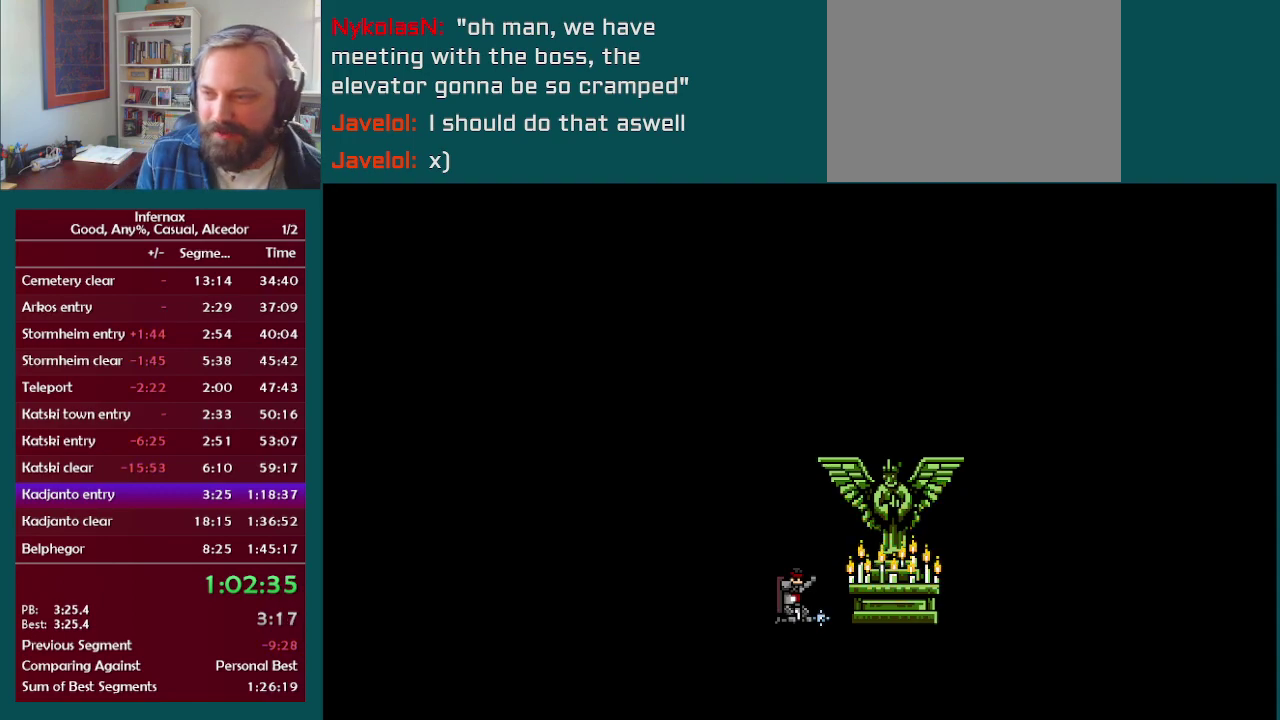
{"buttons": [], "left_stick": "left", "right_stick": "center", "events": []}
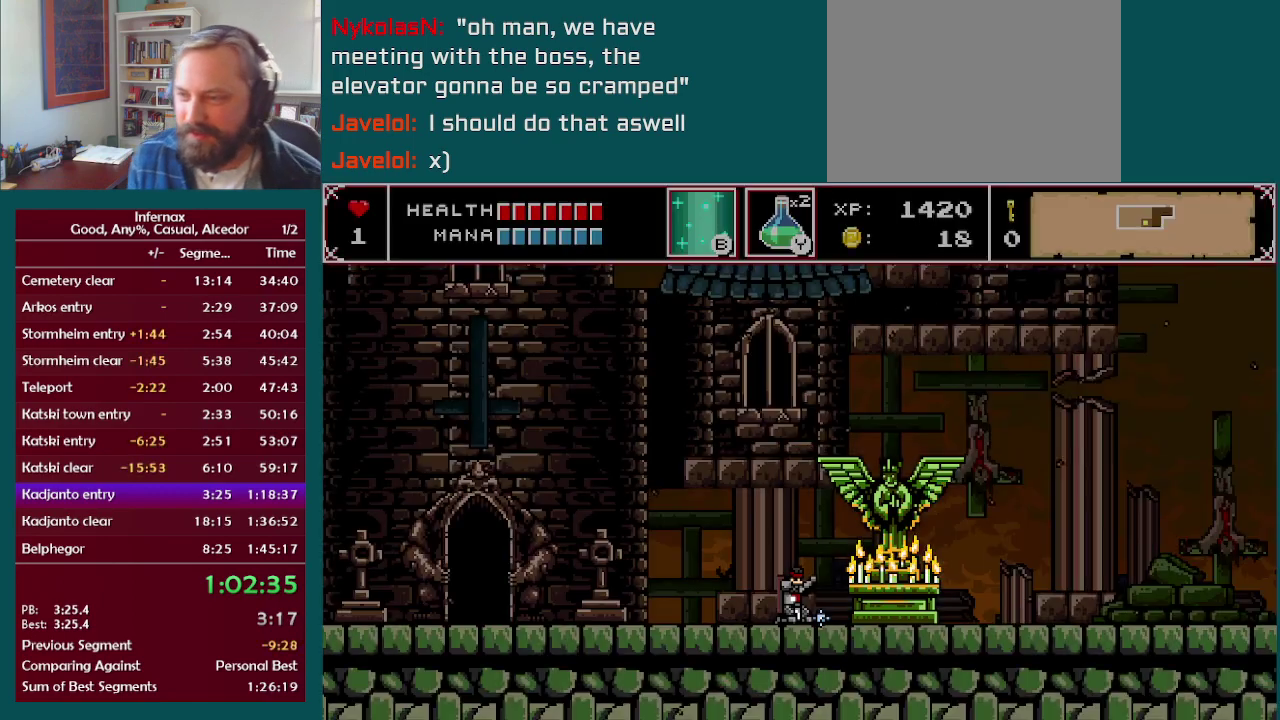
{"buttons": [], "left_stick": "left", "right_stick": "center", "events": []}
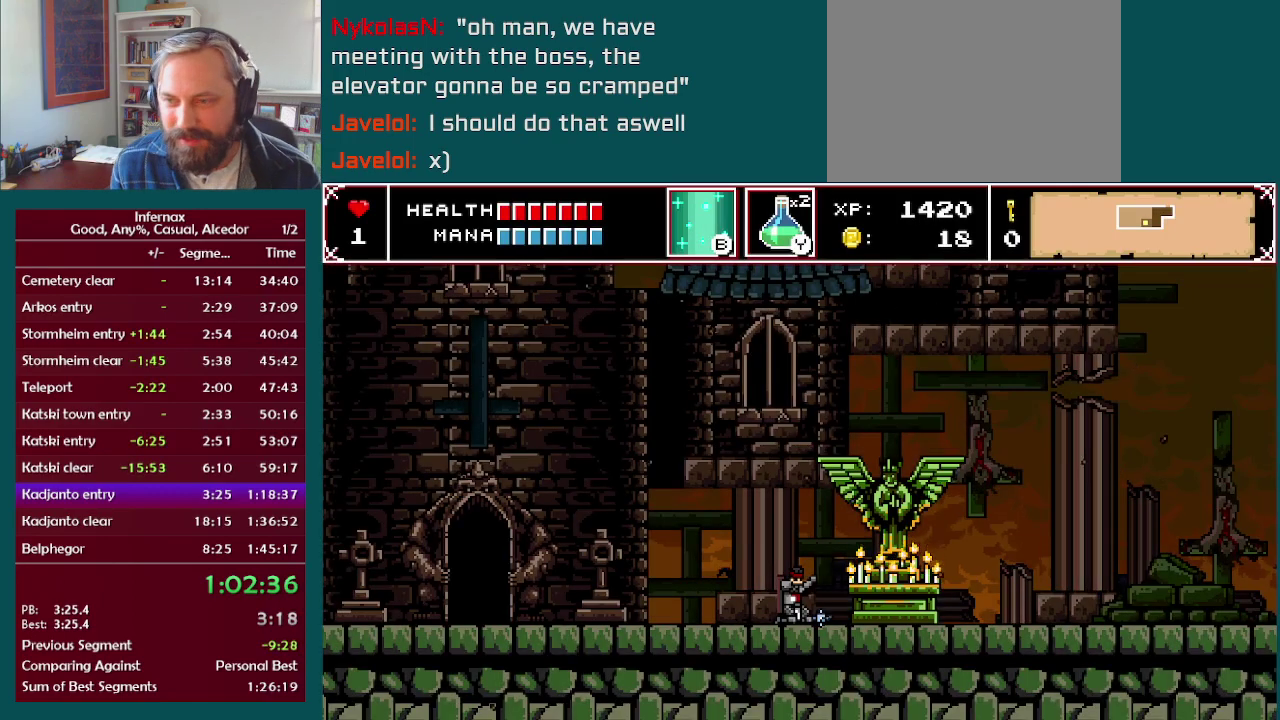
{"buttons": [], "left_stick": "left", "right_stick": "center", "events": []}
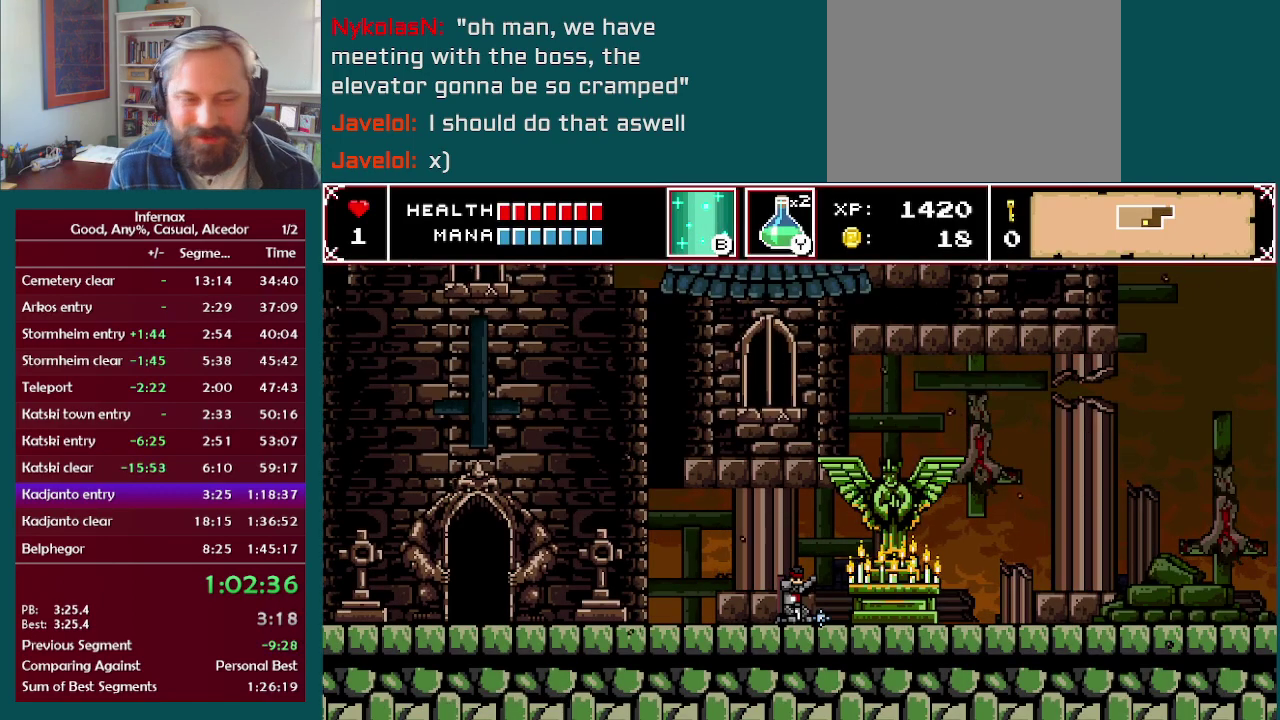
{"buttons": [], "left_stick": "left", "right_stick": "center", "events": []}
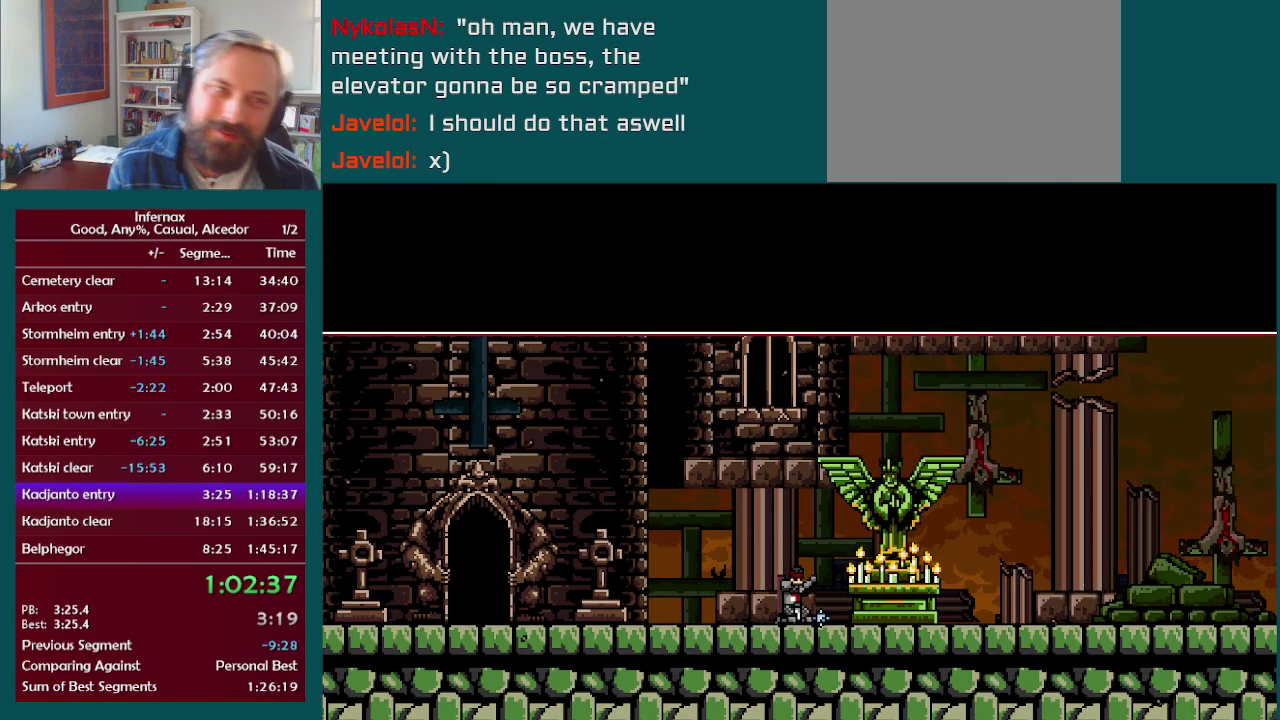
{"buttons": [], "left_stick": "left", "right_stick": "center", "events": []}
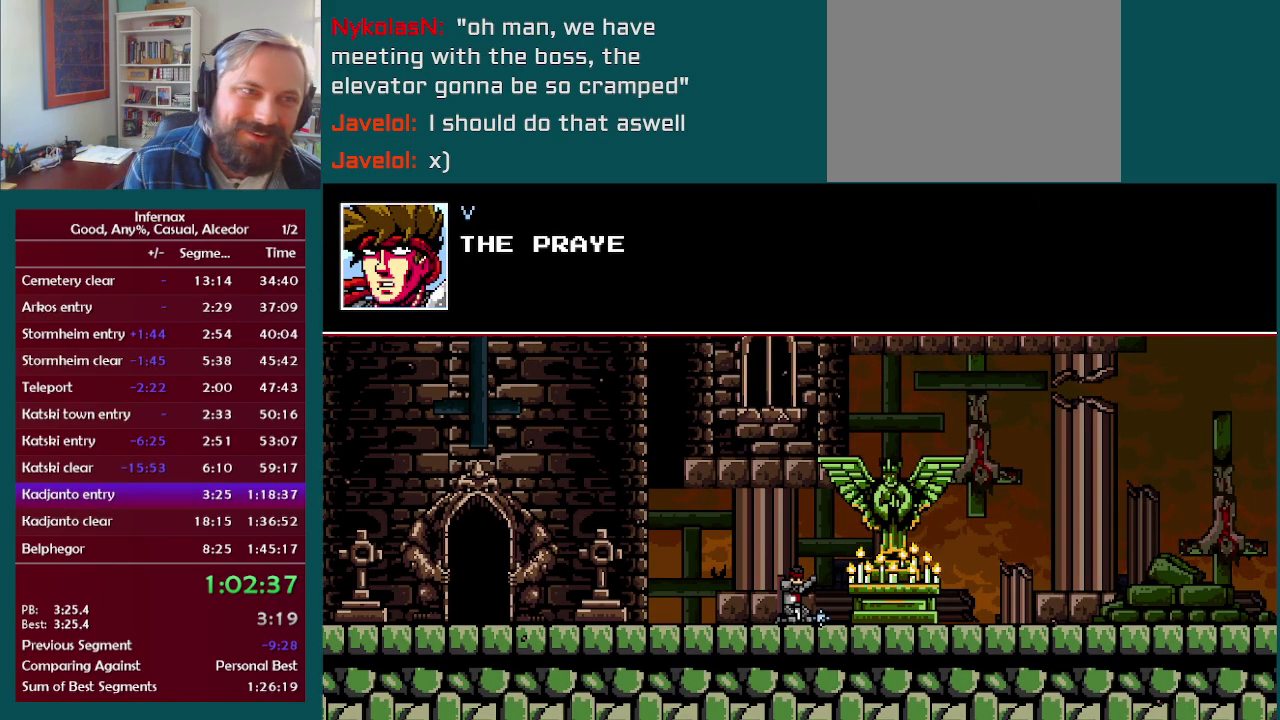
{"buttons": ["X"], "left_stick": "left", "right_stick": "center", "events": [[483, "X", "down"]]}
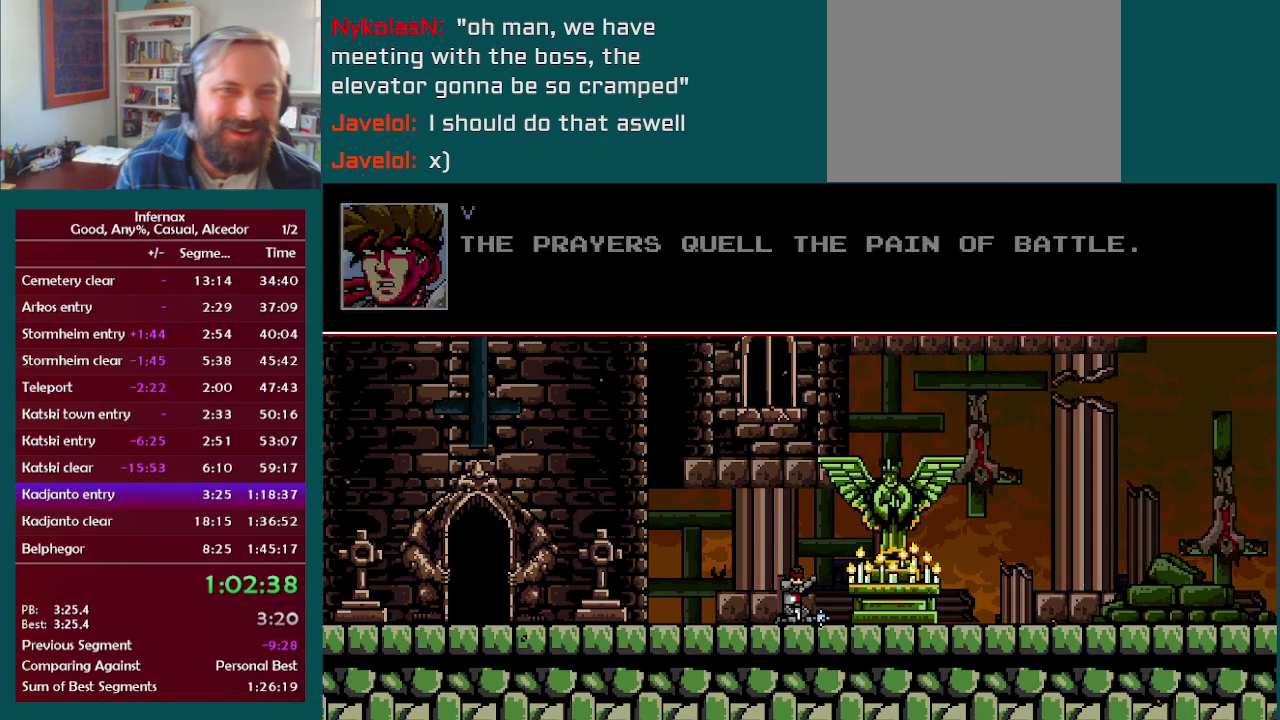
{"buttons": [], "left_stick": "left", "right_stick": "center", "events": [[33, "X", "up"], [250, "X", "down"], [300, "X", "up"]]}
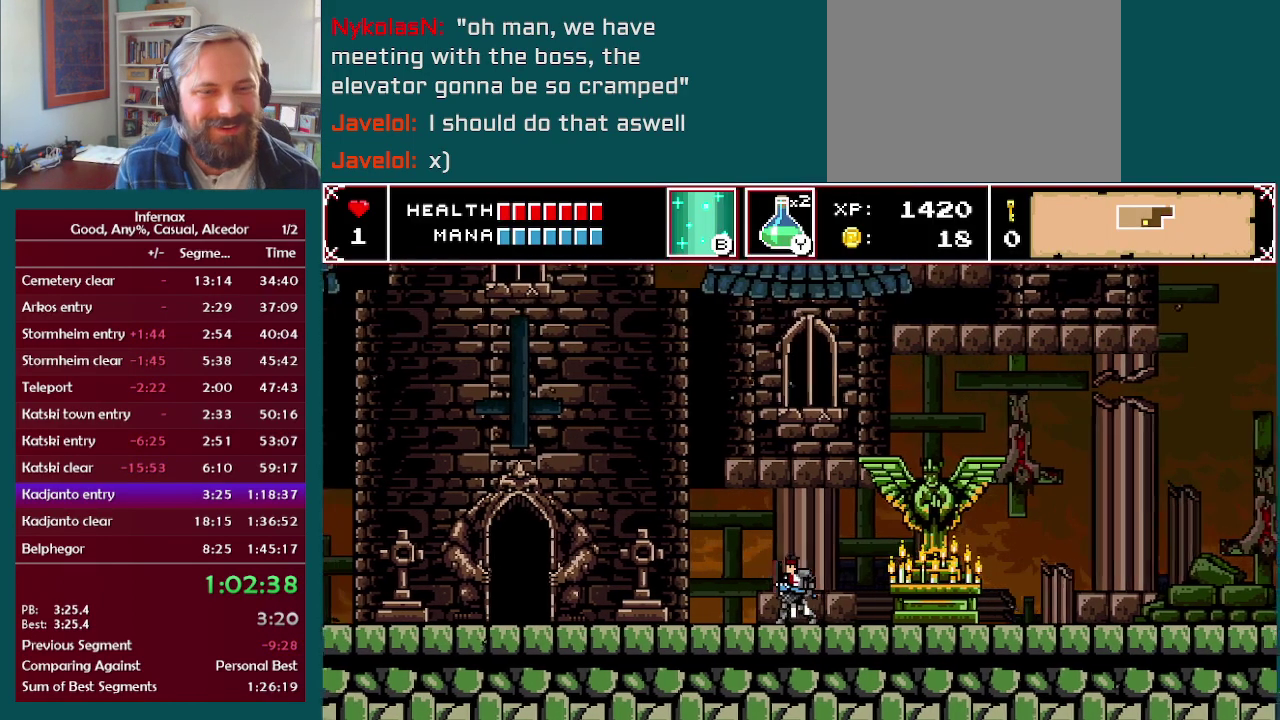
{"buttons": [], "left_stick": "left", "right_stick": "center", "events": []}
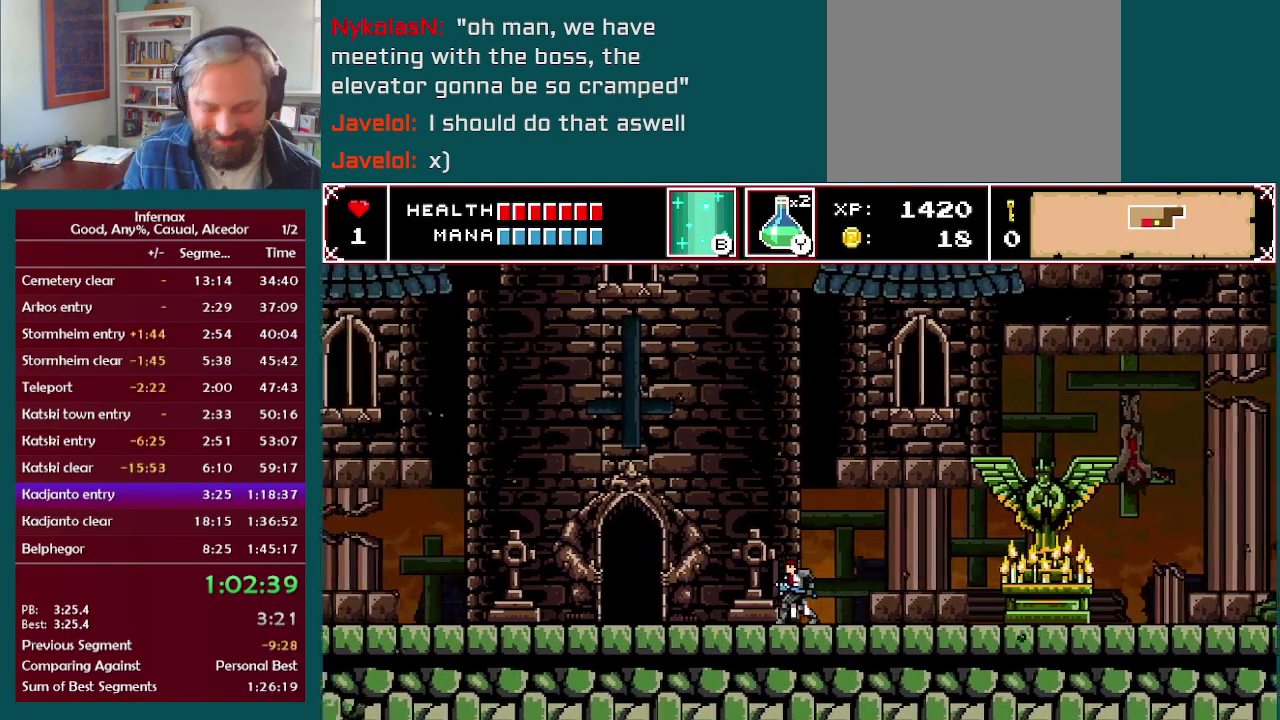
{"buttons": [], "left_stick": "left", "right_stick": "center", "events": []}
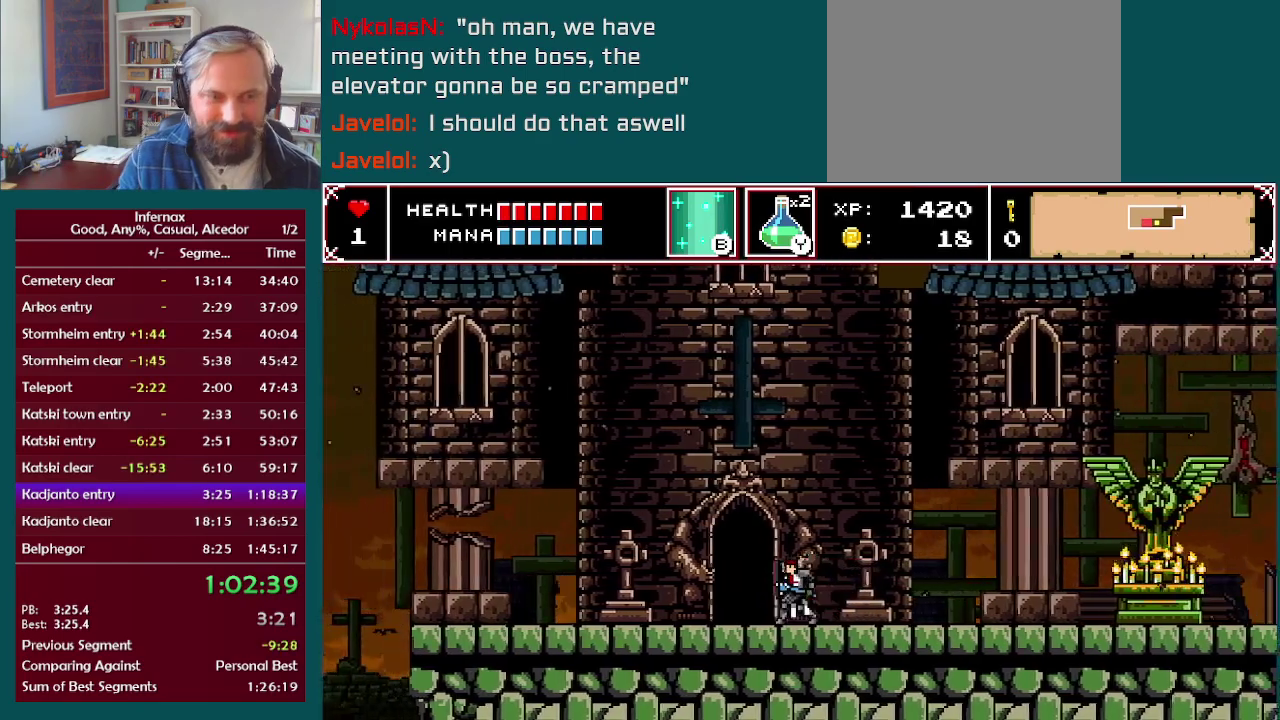
{"buttons": [], "left_stick": "center", "right_stick": "center", "events": [[267, "left_stick", "up"], [350, "left_stick", "center"]]}
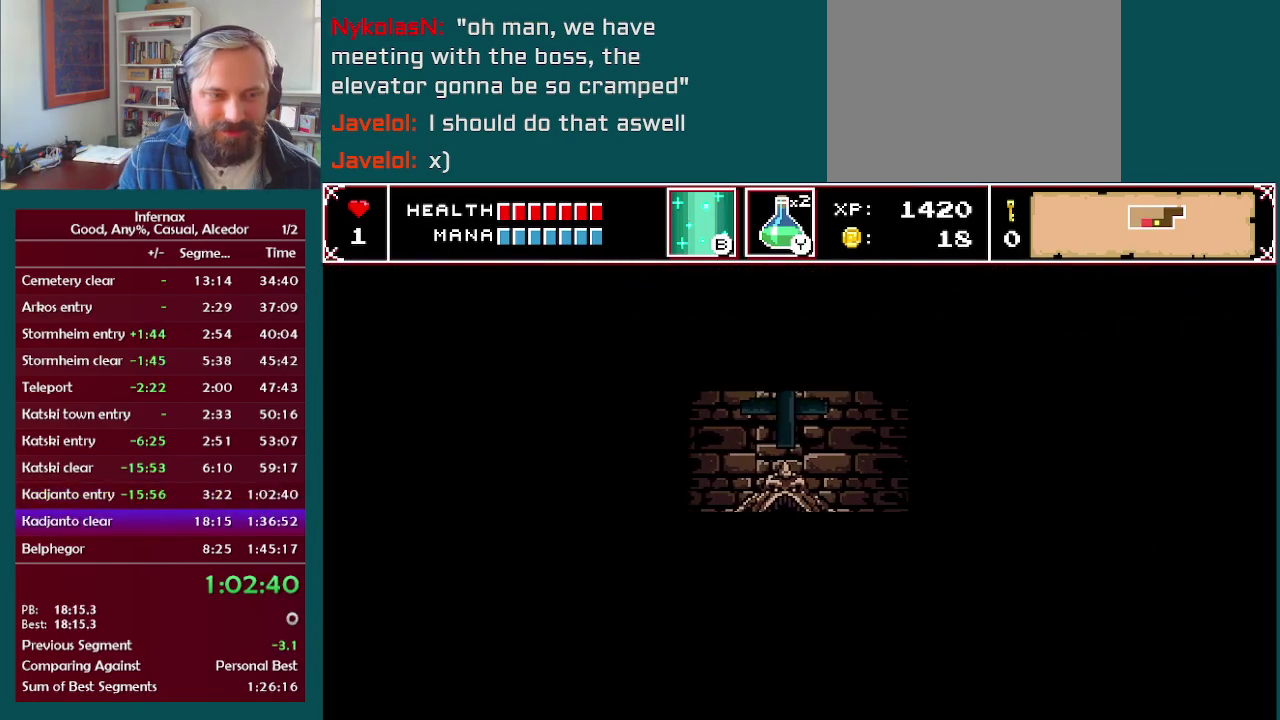
{"buttons": [], "left_stick": "right", "right_stick": "center", "events": [[83, "left_stick", "right"]]}
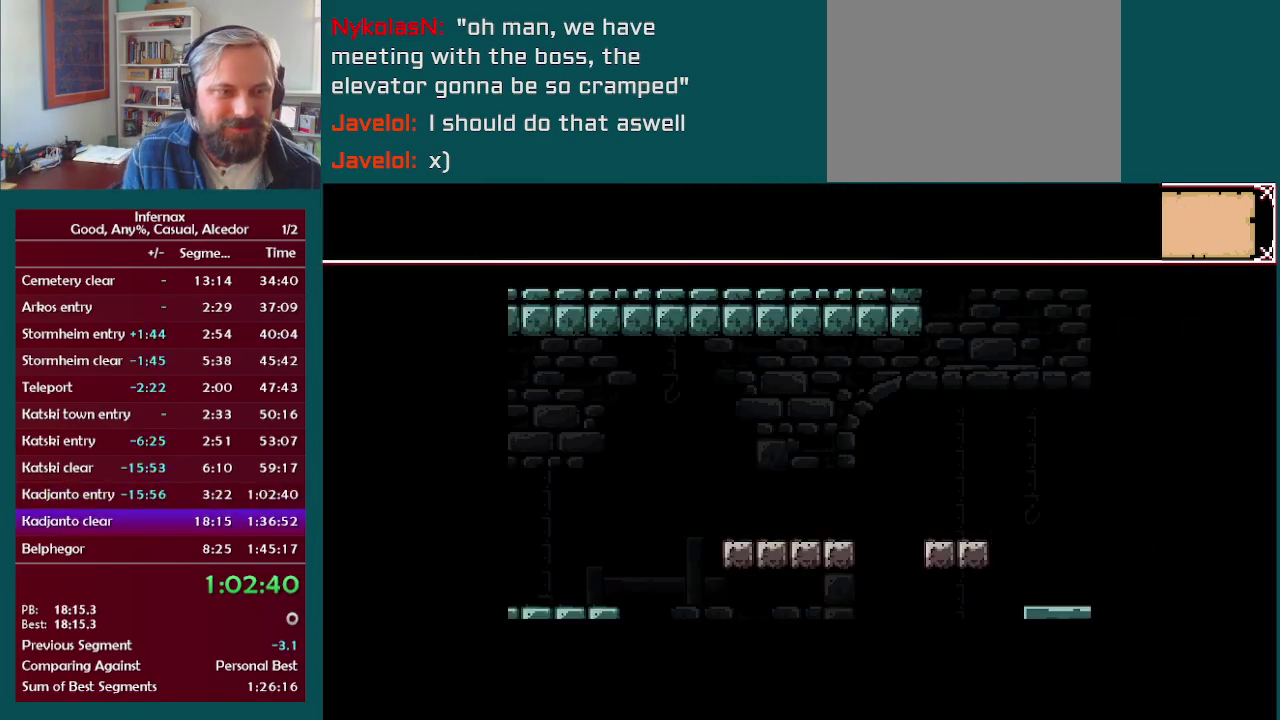
{"buttons": [], "left_stick": "right", "right_stick": "center", "events": []}
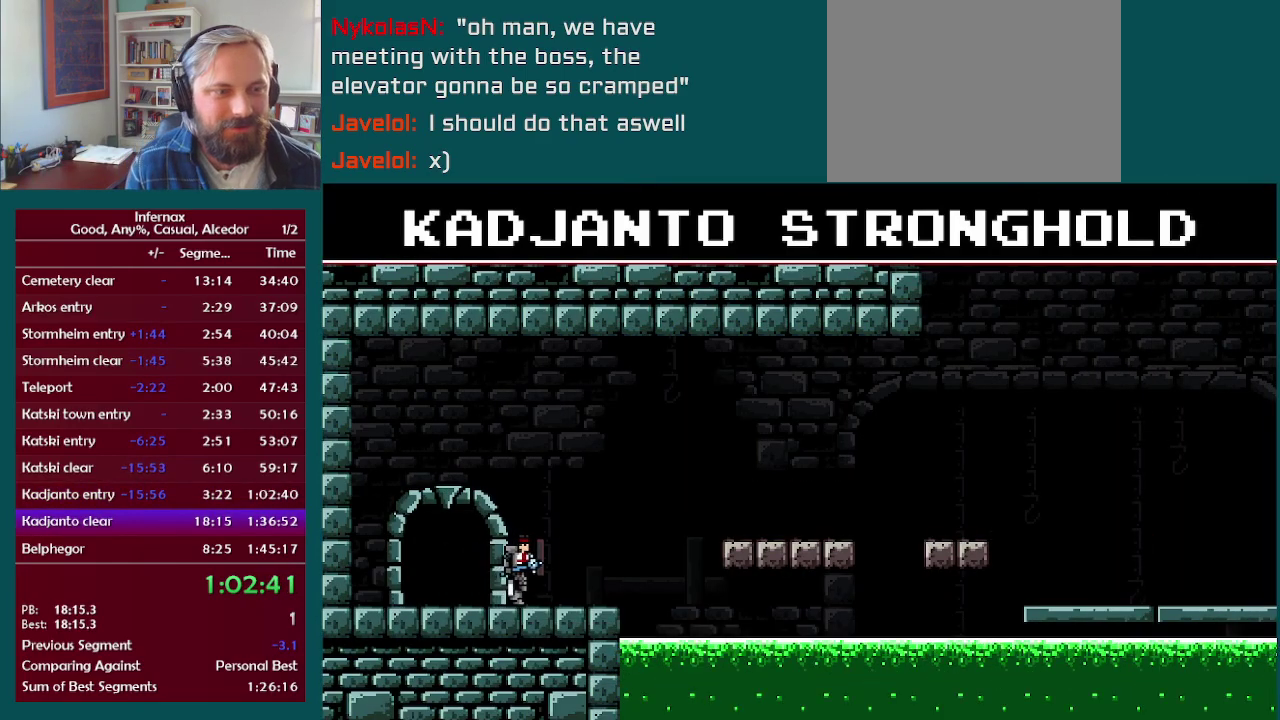
{"buttons": ["X"], "left_stick": "right", "right_stick": "center", "events": [[467, "X", "down"]]}